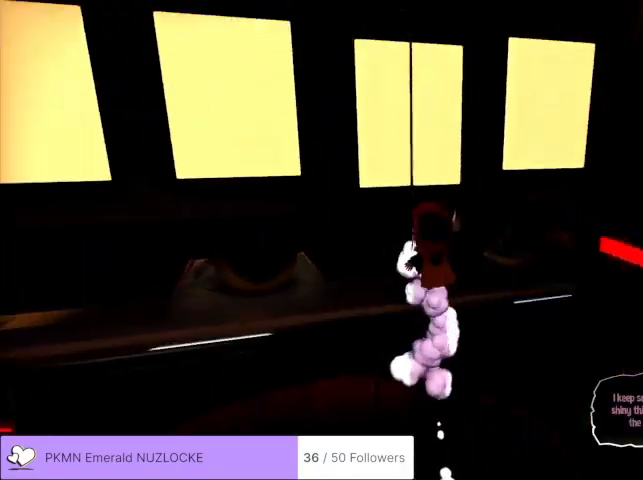
Gameplay with a controller (Xbox layout); each line is a JSON object with the inputs held at the frame after it (dt_ms = milliseconds from this image to that frame). "events" lists button and stick changes between this image and that frame as [ms after this image, input, new state], when the widget could be followed in between. Not read: DPAD_DOWN DPAD_LEFT DPAD_RIGHT DPAD_UP L1 L2 L3 R1 R2 R3 SELECT START right_stick.
{"dt_ms": 500, "buttons": ["A"], "left_stick": "up-left", "events": []}
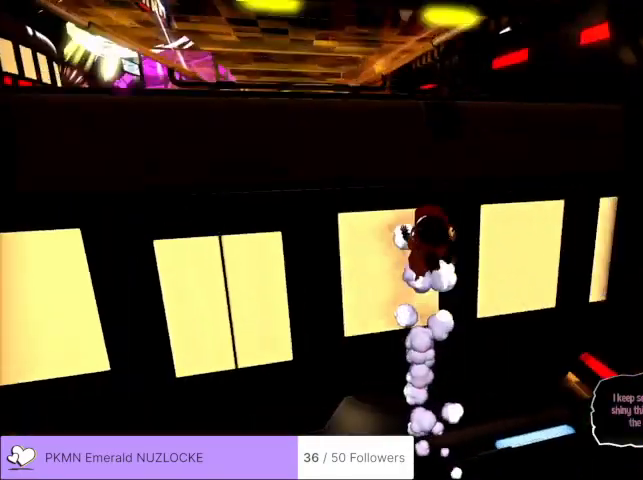
{"dt_ms": 500, "buttons": ["A"], "left_stick": "up-left", "events": []}
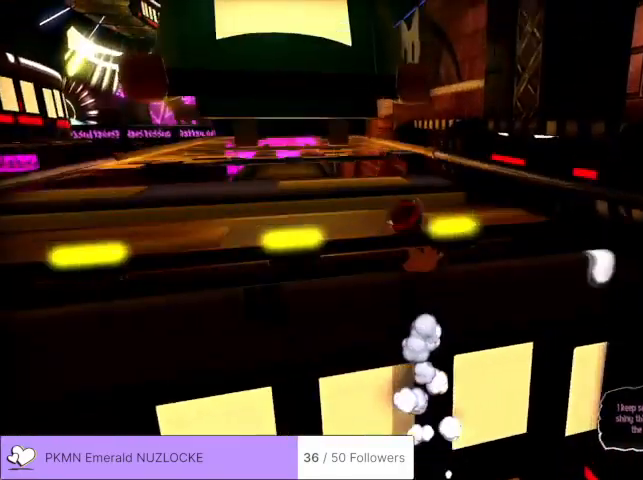
{"dt_ms": 500, "buttons": [], "left_stick": "up-left", "events": [[333, "A", "up"]]}
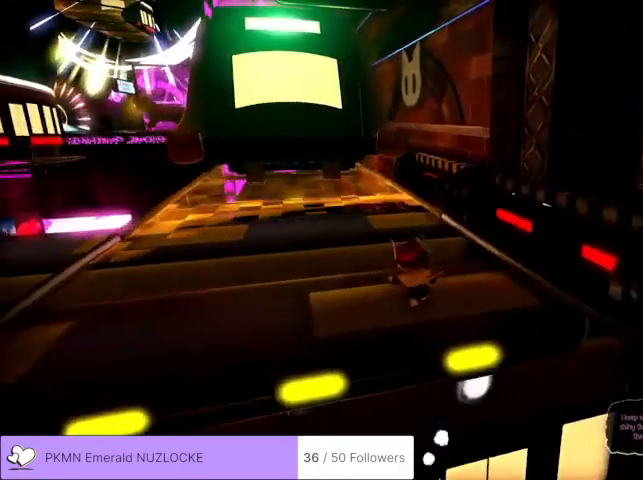
{"dt_ms": 500, "buttons": [], "left_stick": "center", "events": [[367, "left_stick", "center"]]}
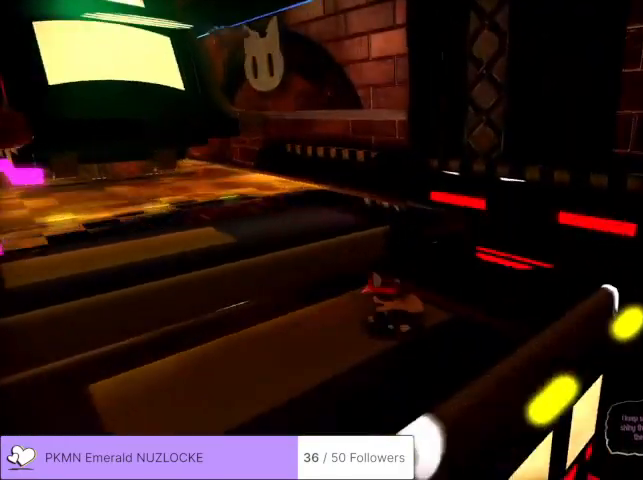
{"dt_ms": 500, "buttons": [], "left_stick": "up", "events": [[333, "left_stick", "up"]]}
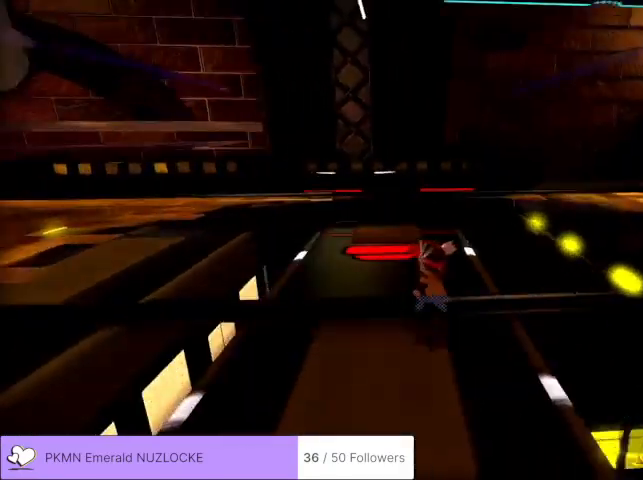
{"dt_ms": 500, "buttons": [], "left_stick": "center", "events": [[267, "left_stick", "center"]]}
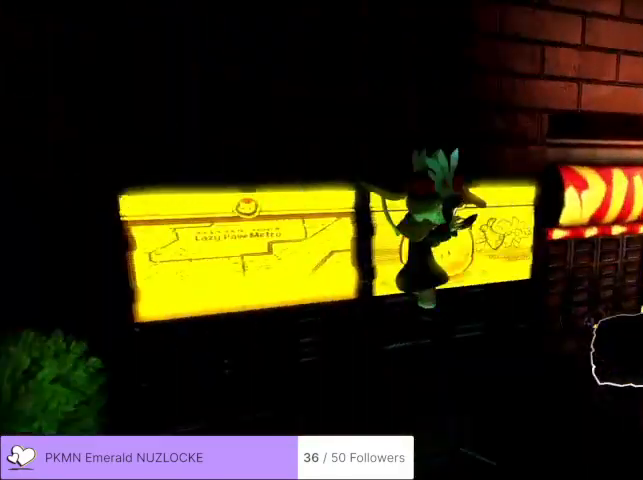
{"dt_ms": 500, "buttons": [], "left_stick": "center", "events": []}
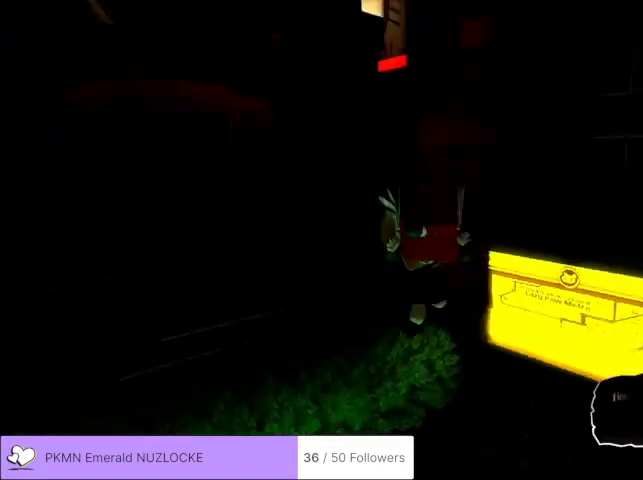
{"dt_ms": 500, "buttons": ["A"], "left_stick": "up", "events": [[67, "left_stick", "up"], [300, "A", "down"]]}
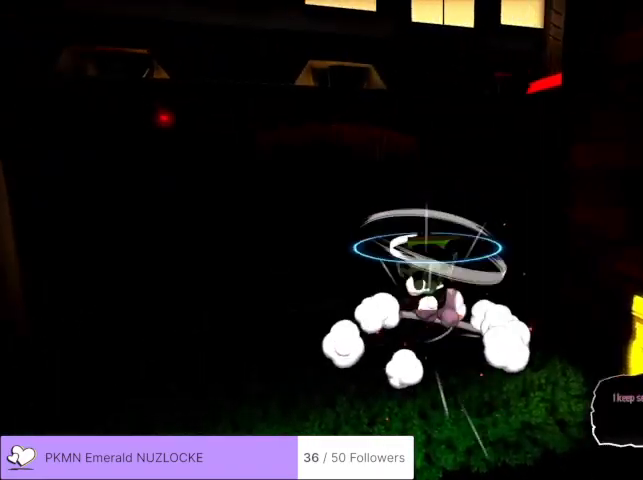
{"dt_ms": 1000, "buttons": [], "left_stick": "up-left"}
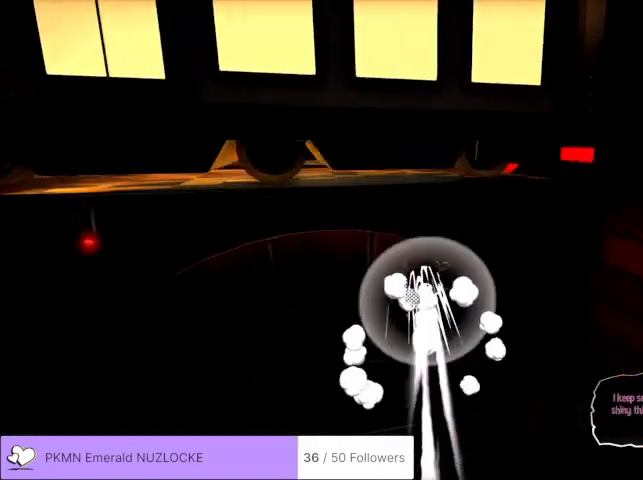
{"dt_ms": 500, "buttons": ["A"], "left_stick": "up-left", "events": [[233, "A", "down"]]}
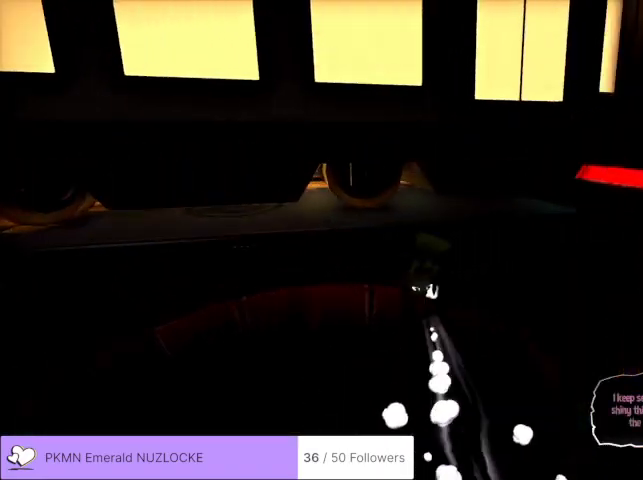
{"dt_ms": 500, "buttons": ["A"], "left_stick": "up-left", "events": []}
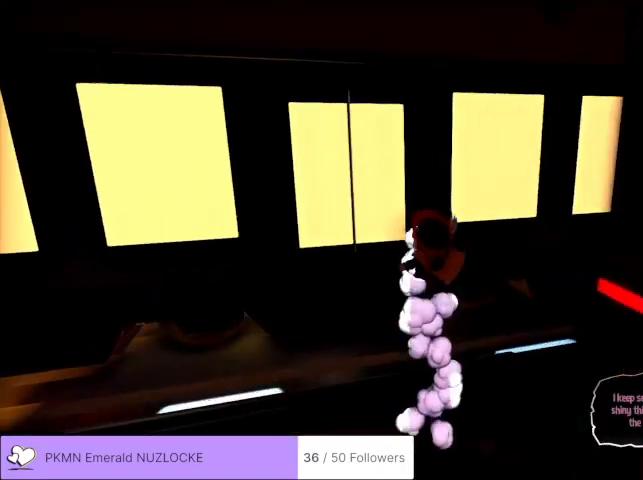
{"dt_ms": 500, "buttons": ["A"], "left_stick": "up-left", "events": []}
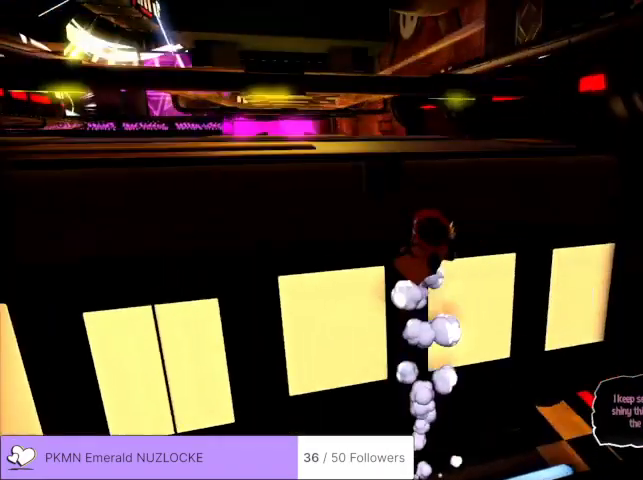
{"dt_ms": 500, "buttons": ["A"], "left_stick": "up-left", "events": []}
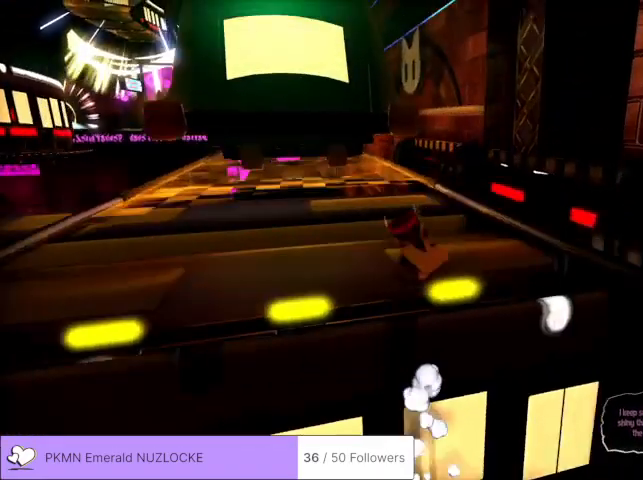
{"dt_ms": 500, "buttons": [], "left_stick": "up-left", "events": [[167, "A", "up"]]}
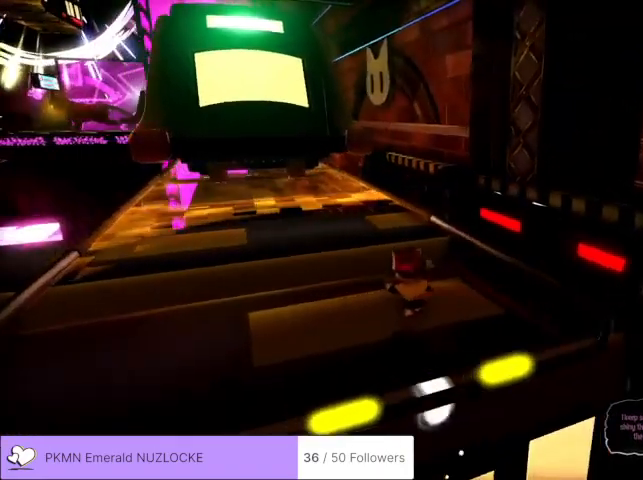
{"dt_ms": 500, "buttons": [], "left_stick": "center", "events": [[200, "left_stick", "center"]]}
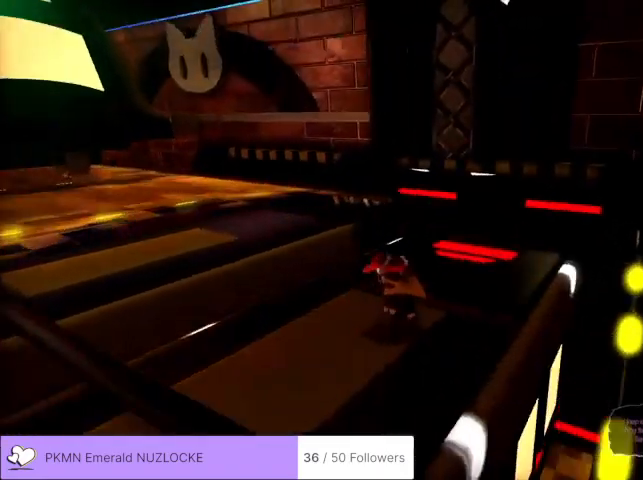
{"dt_ms": 500, "buttons": [], "left_stick": "up"}
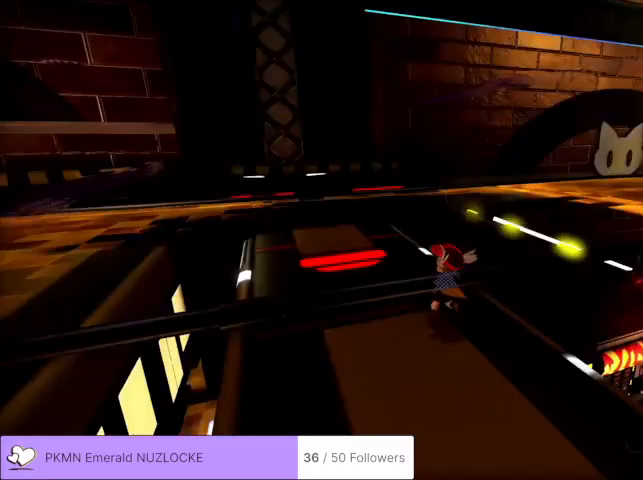
{"dt_ms": 500, "buttons": [], "left_stick": "up", "events": [[67, "left_stick", "up-left"], [267, "left_stick", "center"], [433, "left_stick", "up"]]}
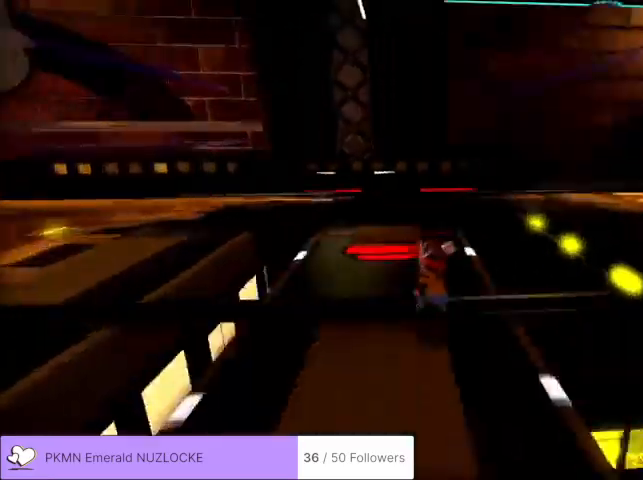
{"dt_ms": 500, "buttons": ["A"], "left_stick": "up"}
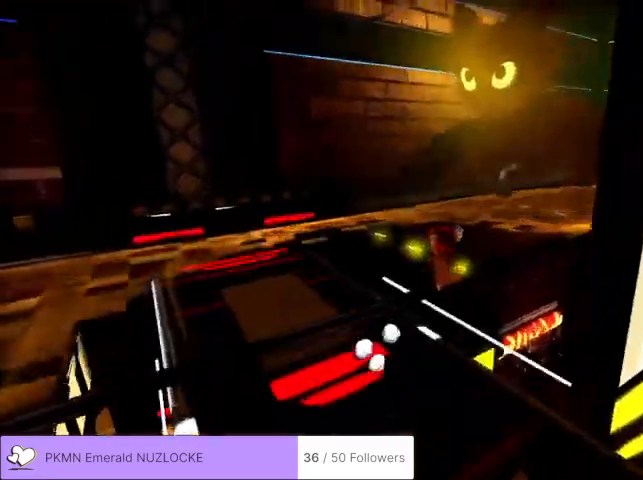
{"dt_ms": 1000, "buttons": ["A"], "left_stick": "up"}
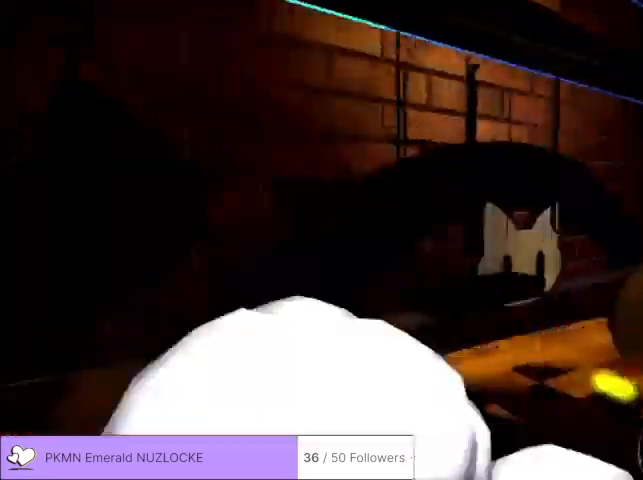
{"dt_ms": 1000, "buttons": [], "left_stick": "center"}
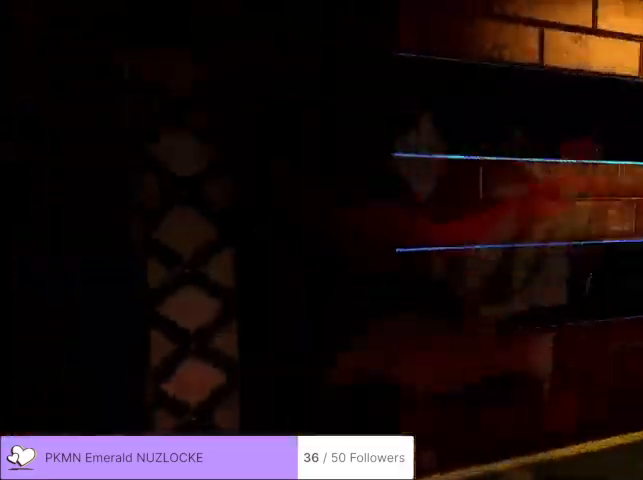
{"dt_ms": 500, "buttons": [], "left_stick": "down-left", "events": [[133, "left_stick", "down"], [200, "left_stick", "down-left"]]}
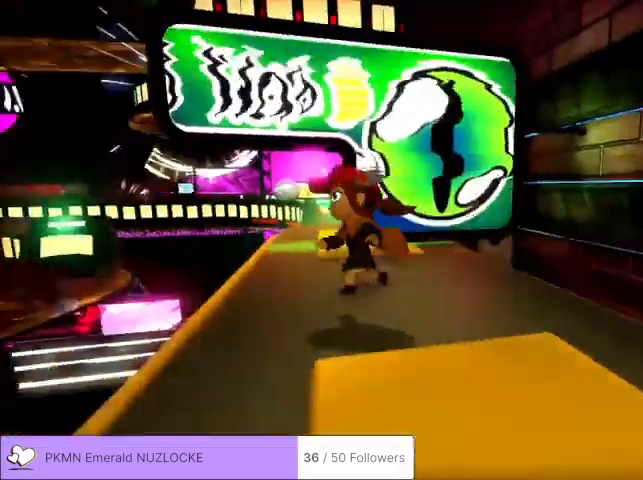
{"dt_ms": 500, "buttons": [], "left_stick": "center", "events": [[33, "left_stick", "center"]]}
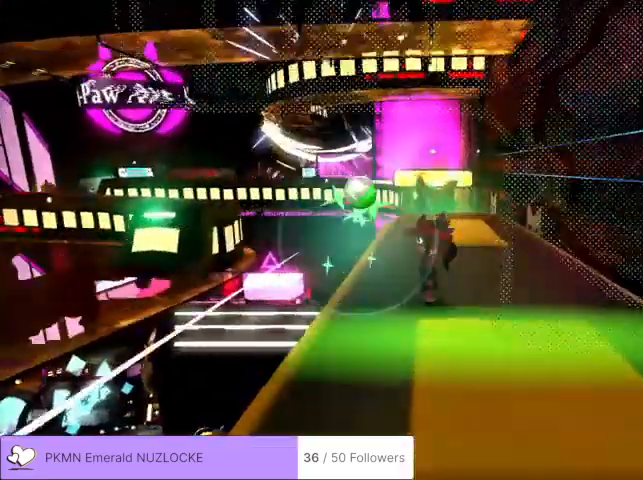
{"dt_ms": 500, "buttons": [], "left_stick": "right", "events": [[500, "left_stick", "right"]]}
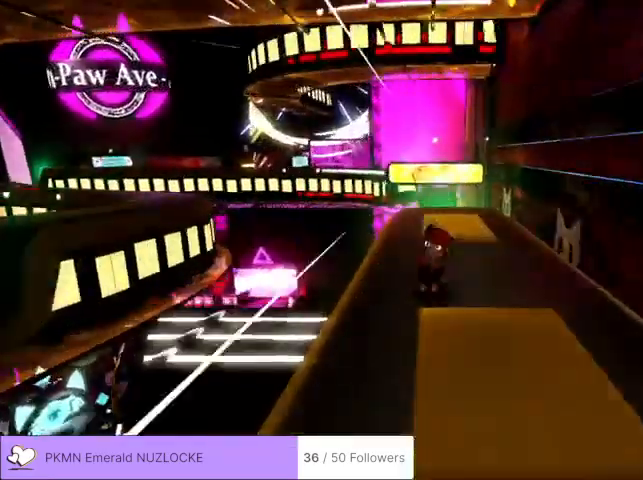
{"dt_ms": 500, "buttons": [], "left_stick": "center", "events": [[100, "left_stick", "center"]]}
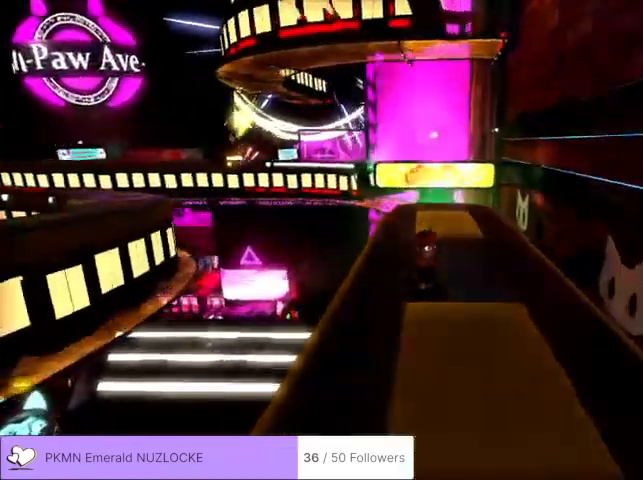
{"dt_ms": 500, "buttons": [], "left_stick": "center", "events": [[33, "left_stick", "right"], [133, "left_stick", "center"]]}
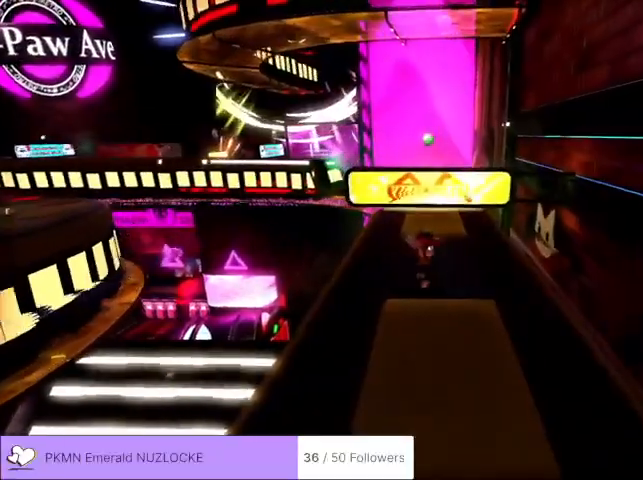
{"dt_ms": 500, "buttons": ["A"], "left_stick": "center", "events": [[267, "A", "down"]]}
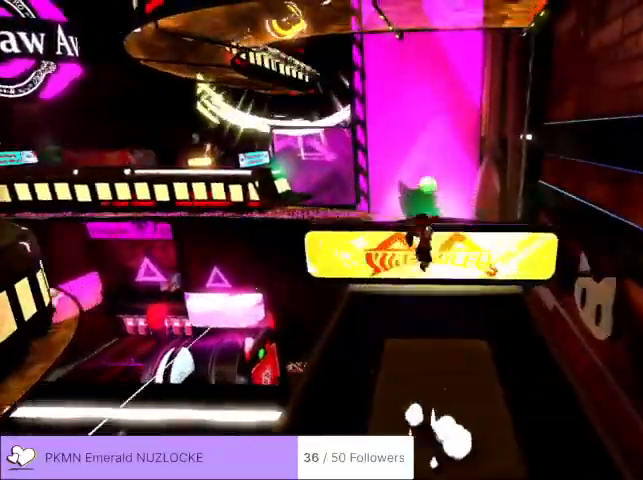
{"dt_ms": 500, "buttons": [], "left_stick": "center", "events": [[400, "A", "up"]]}